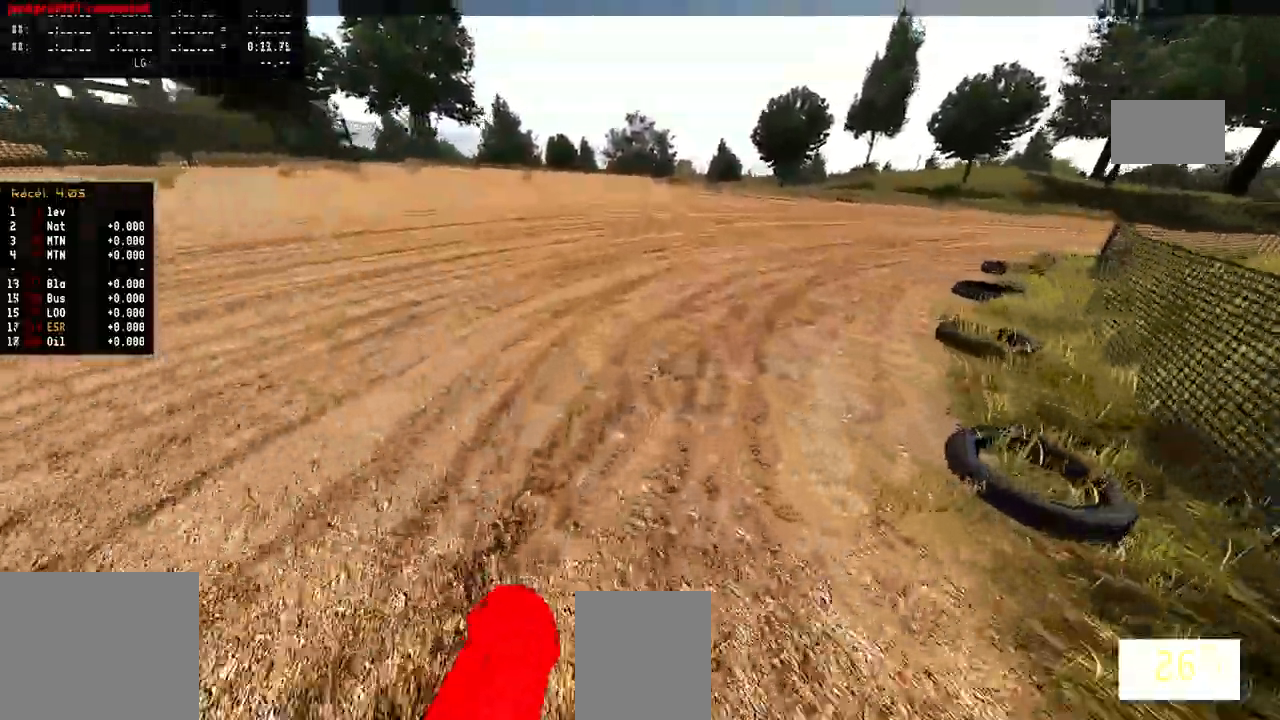
Gameplay with a controller (PlayStation layout); each line is a JSON object with the inputs held at the frame after it (dt_ms = milliseconds from this image to that frame). "events" lists button and stick changes between this image and that frame as [ms after this image, input, new state], when the widget could be followed in between. Not read: CIRCLE DPAD_UP R2 SQUARE.
{"dt_ms": 500, "buttons": [], "left_stick": "right", "right_stick": "up", "events": [[167, "right_stick", "up"]]}
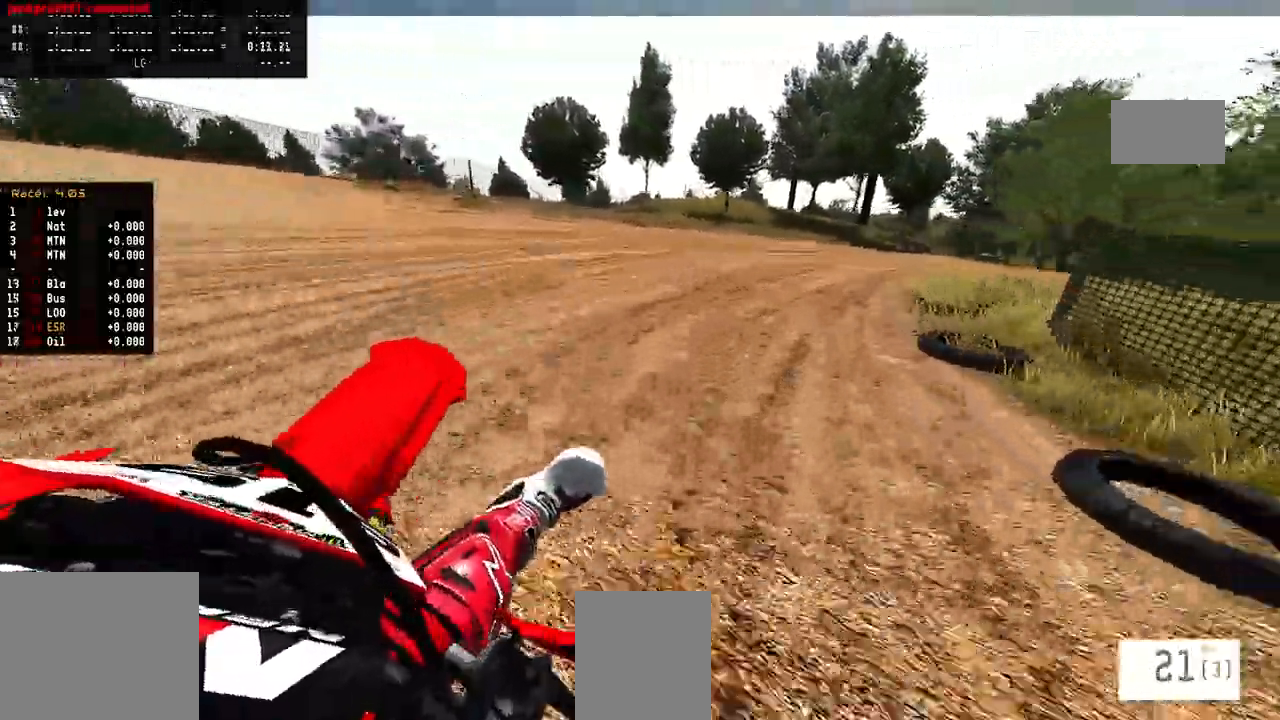
{"dt_ms": 500, "buttons": [], "left_stick": "right", "right_stick": "up", "events": []}
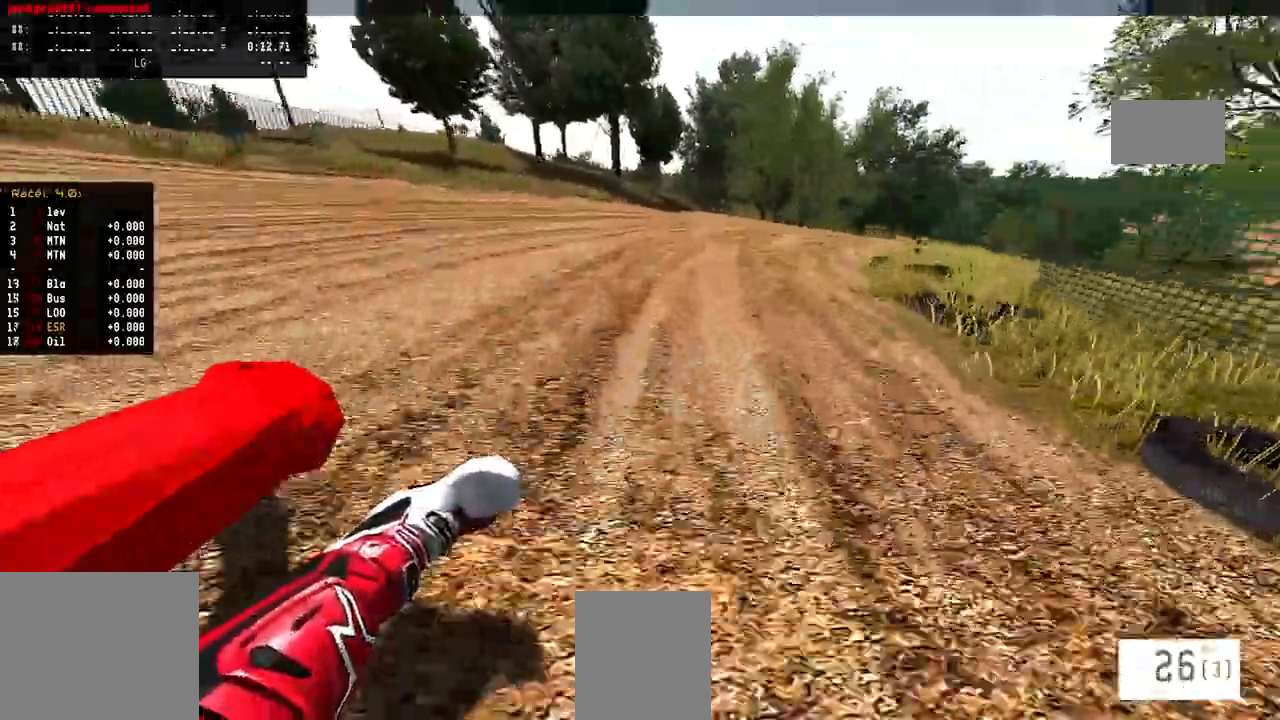
{"dt_ms": 500, "buttons": [], "left_stick": "right", "right_stick": "up", "events": []}
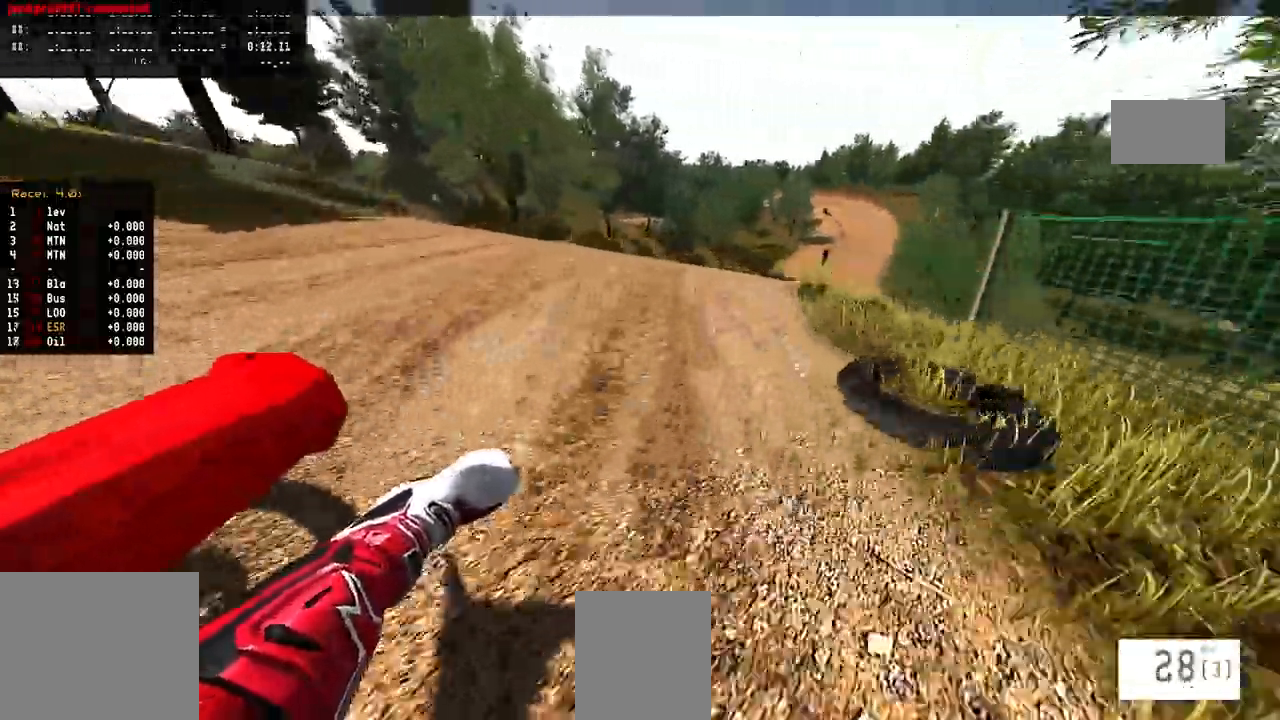
{"dt_ms": 500, "buttons": [], "left_stick": "left", "right_stick": "up-right", "events": [[200, "R3", "down"], [267, "R3", "up"], [267, "right_stick", "center"], [300, "left_stick", "center"], [350, "R3", "down"], [417, "left_stick", "left"], [483, "R3", "up"], [483, "right_stick", "up-right"]]}
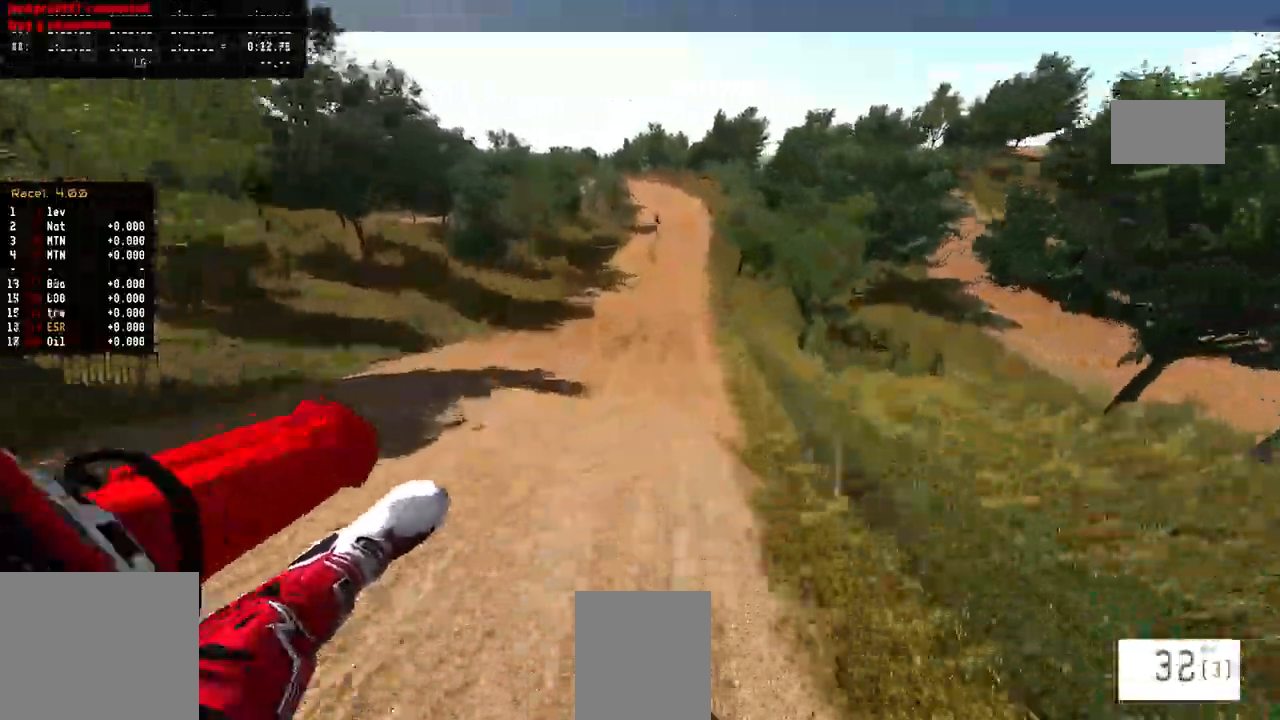
{"dt_ms": 1000, "buttons": ["R3"], "left_stick": "center", "right_stick": "down"}
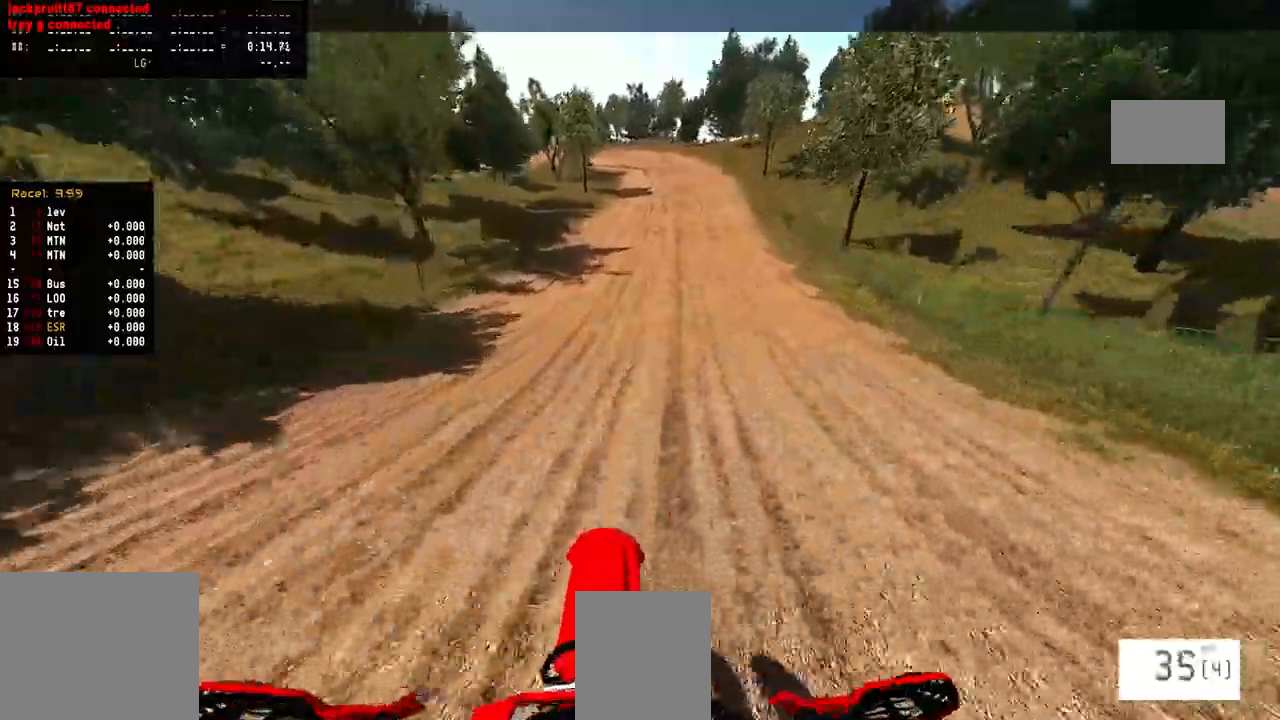
{"dt_ms": 500, "buttons": [], "left_stick": "center", "right_stick": "down", "events": [[100, "R3", "up"]]}
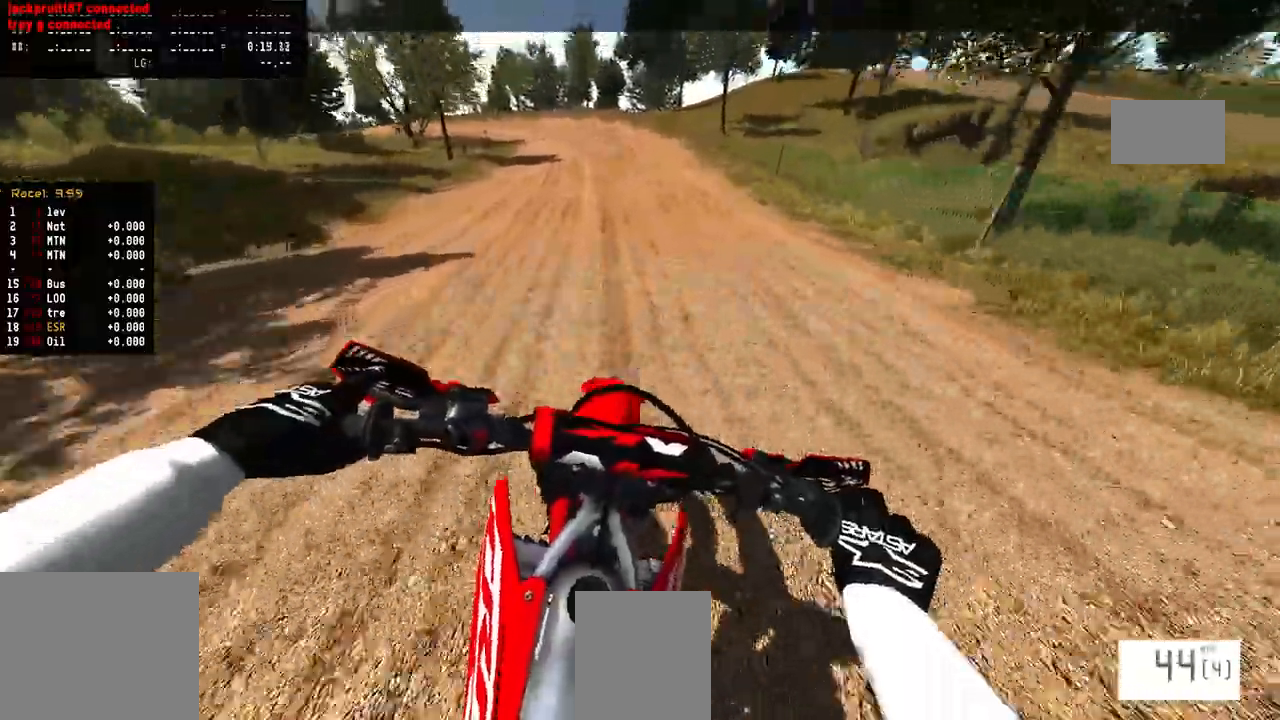
{"dt_ms": 500, "buttons": [], "left_stick": "left", "right_stick": "down", "events": [[100, "left_stick", "left"]]}
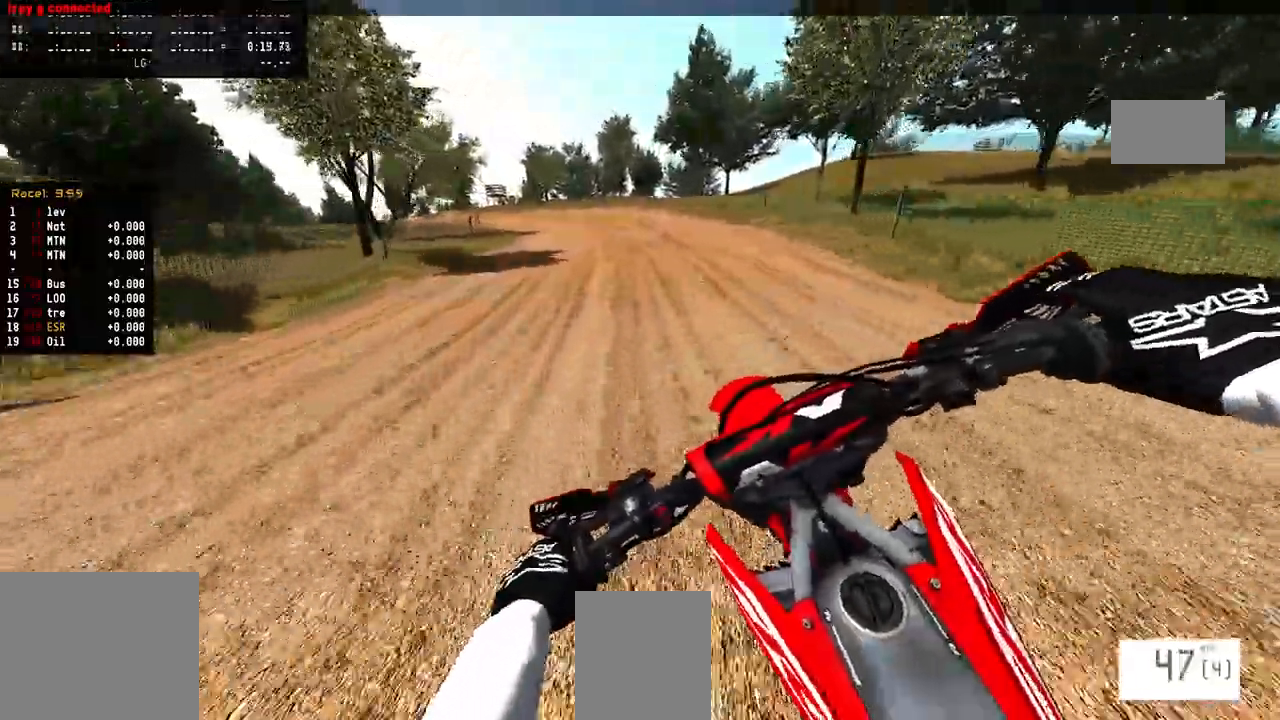
{"dt_ms": 500, "buttons": [], "left_stick": "left", "right_stick": "down", "events": []}
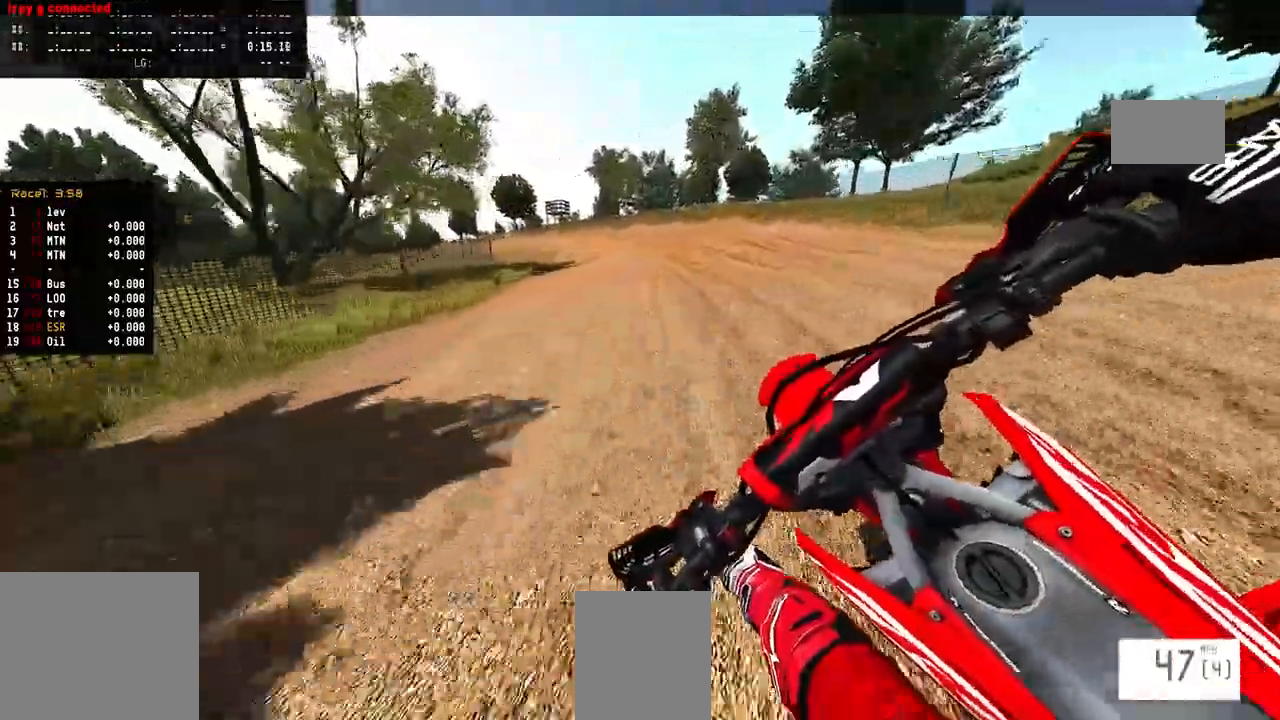
{"dt_ms": 1000, "buttons": [], "left_stick": "left", "right_stick": "right", "events": [[33, "right_stick", "center"], [633, "right_stick", "down-right"], [683, "right_stick", "right"]]}
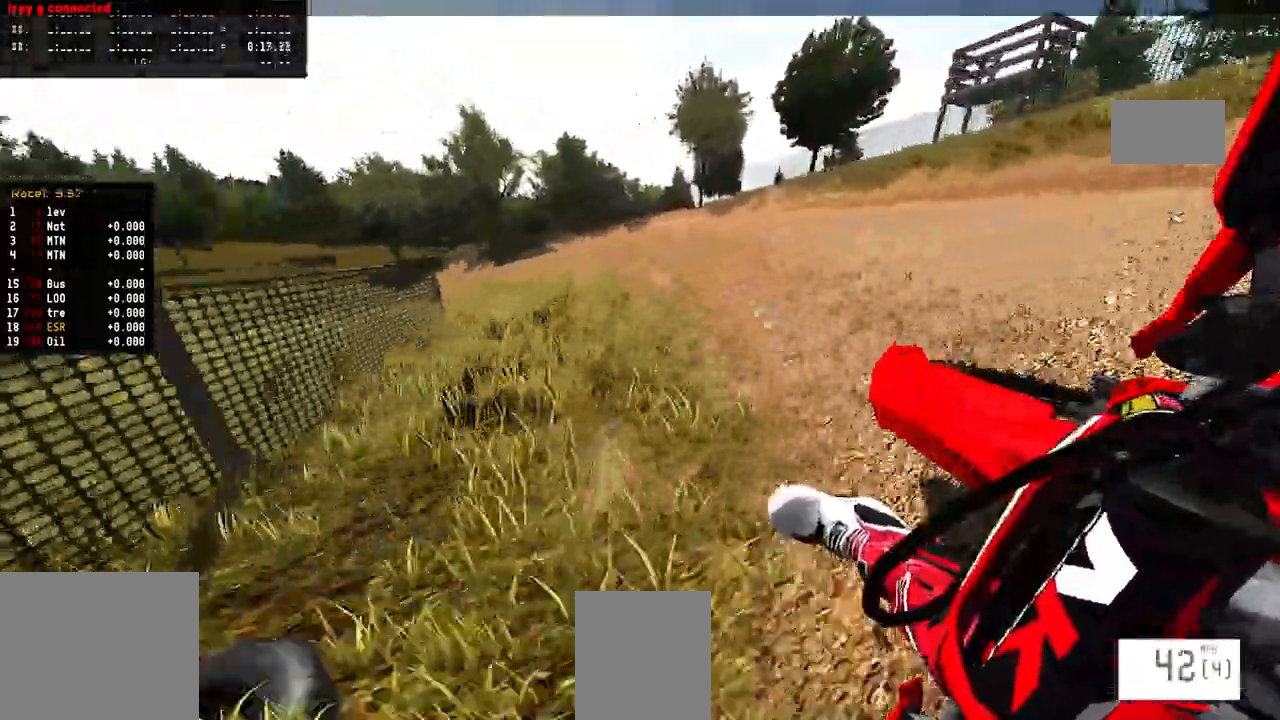
{"dt_ms": 500, "buttons": [], "left_stick": "left", "right_stick": "right", "events": []}
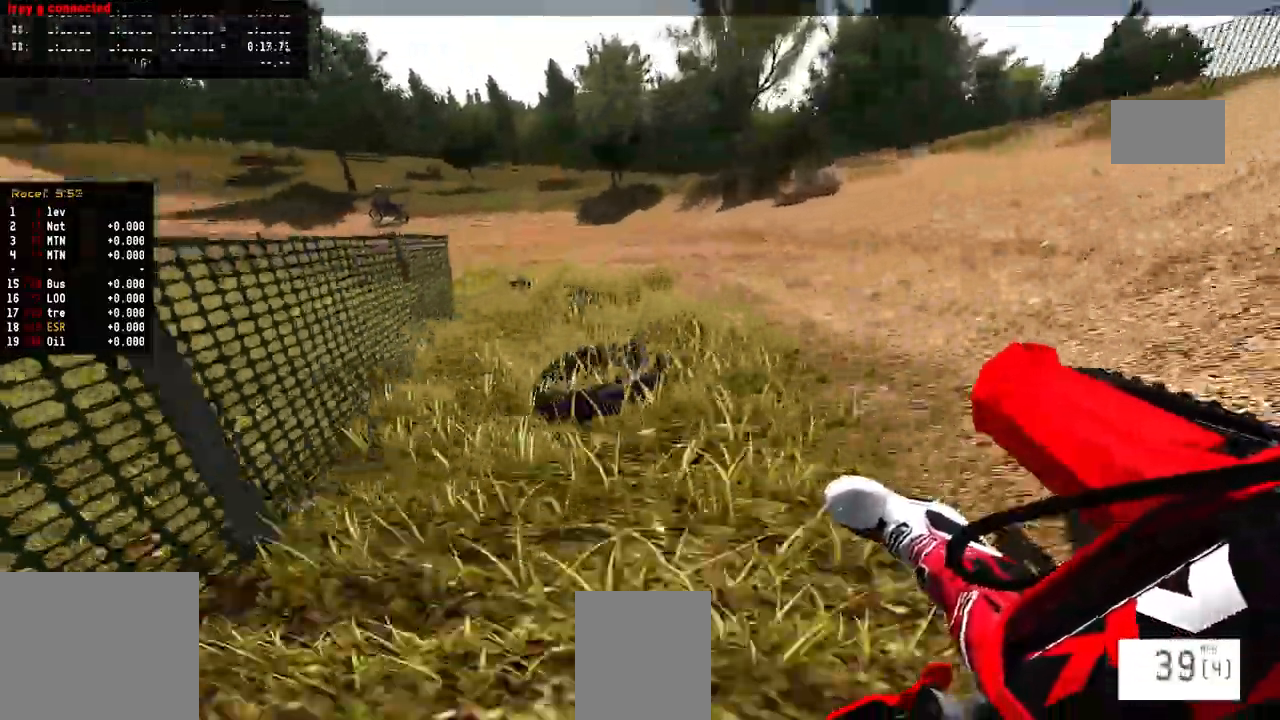
{"dt_ms": 500, "buttons": [], "left_stick": "left", "right_stick": "right", "events": []}
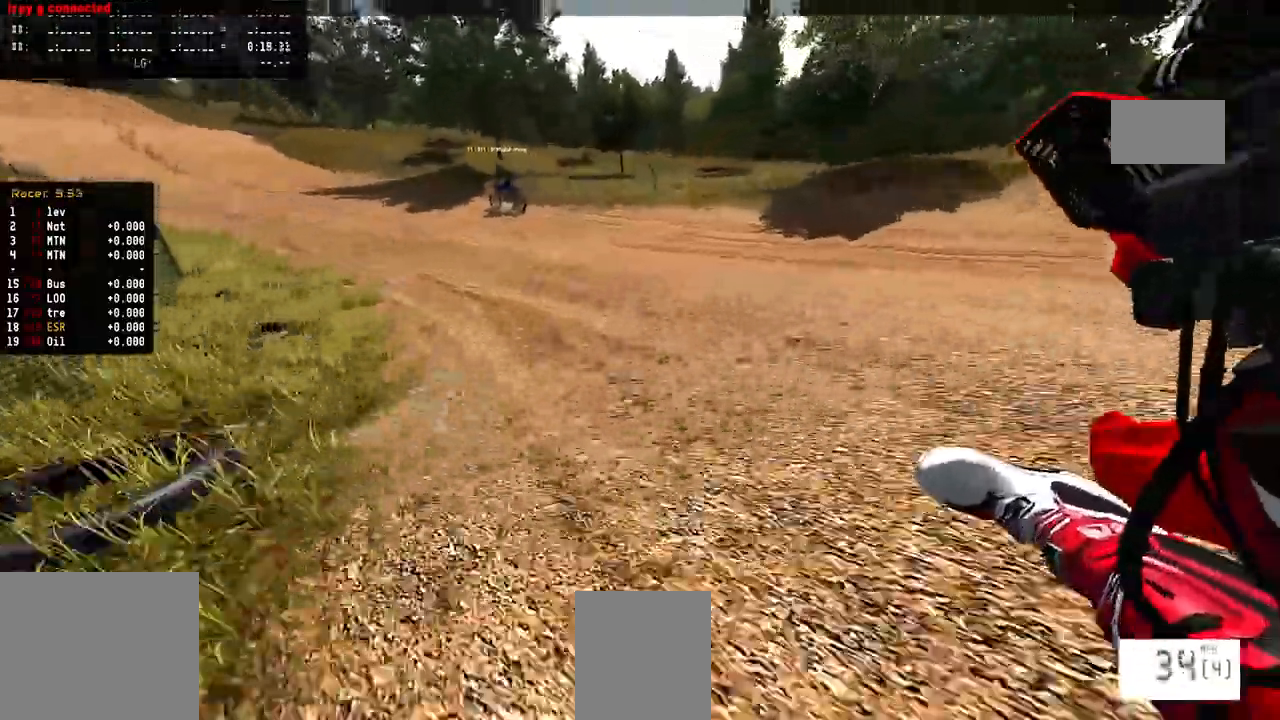
{"dt_ms": 1000, "buttons": [], "left_stick": "center", "right_stick": "center", "events": [[233, "right_stick", "center"], [583, "left_stick", "center"]]}
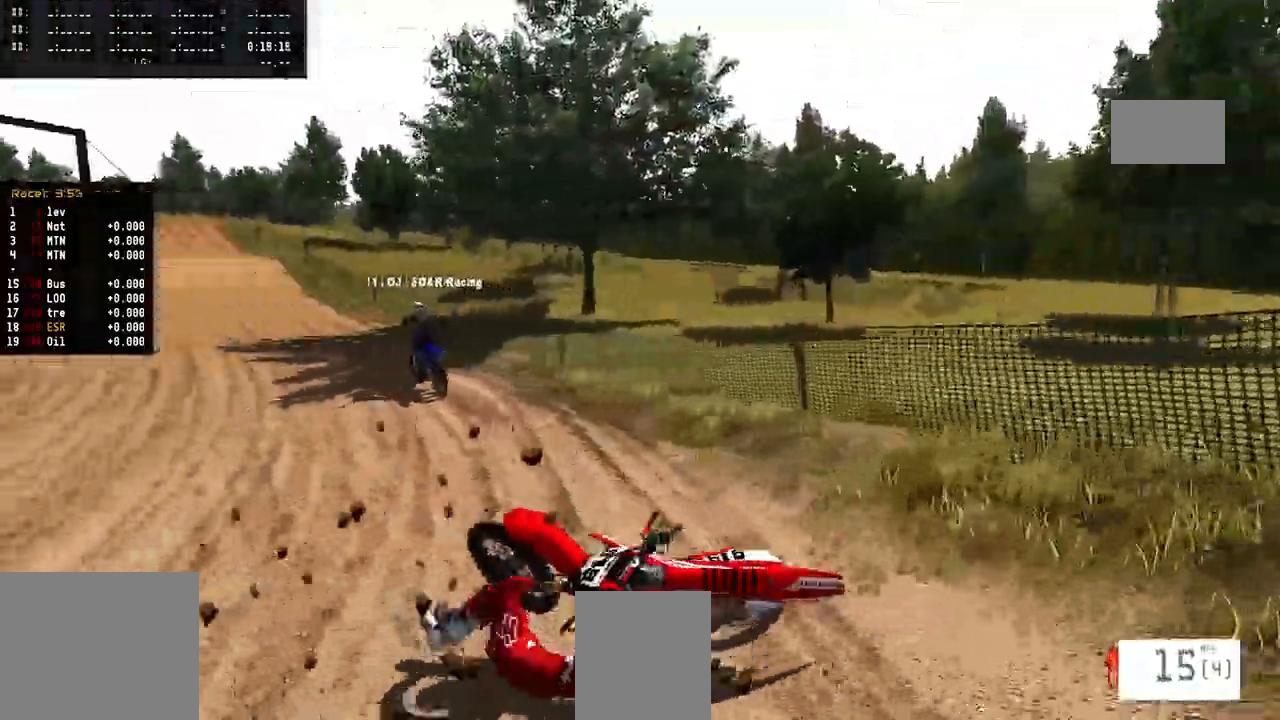
{"dt_ms": 500, "buttons": [], "left_stick": "center", "right_stick": "center", "events": []}
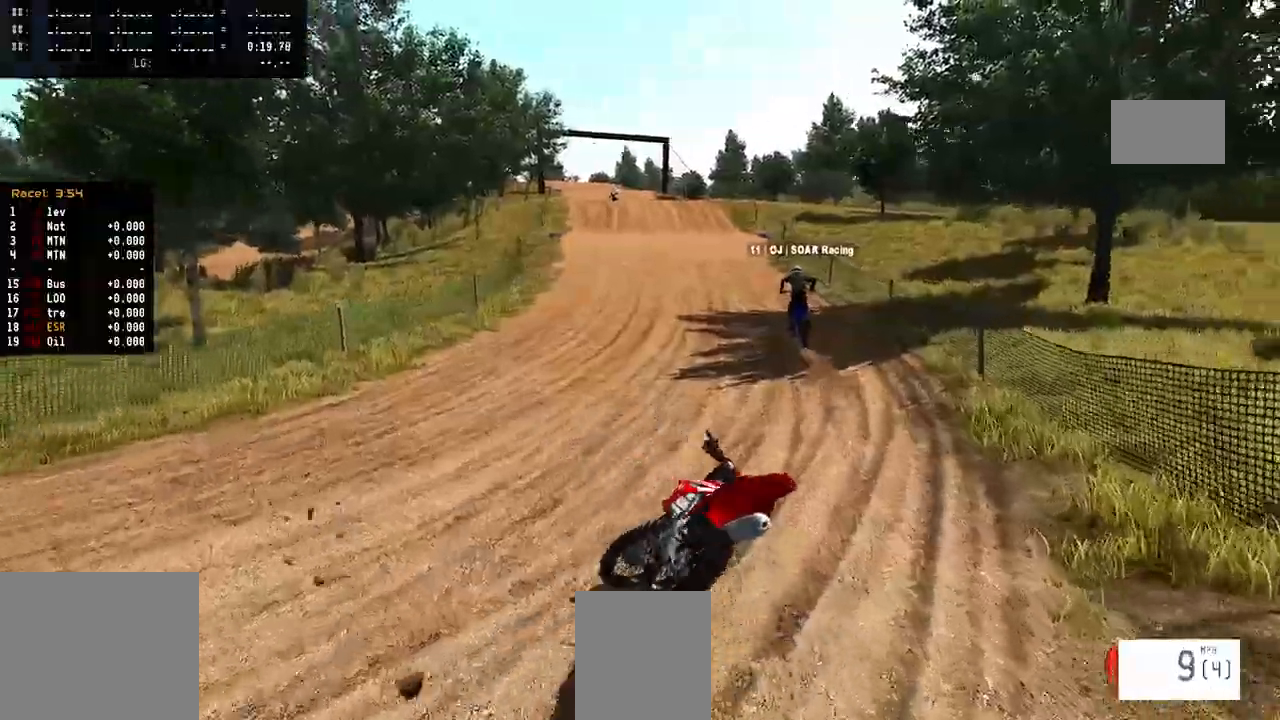
{"dt_ms": 500, "buttons": [], "left_stick": "center", "right_stick": "center", "events": []}
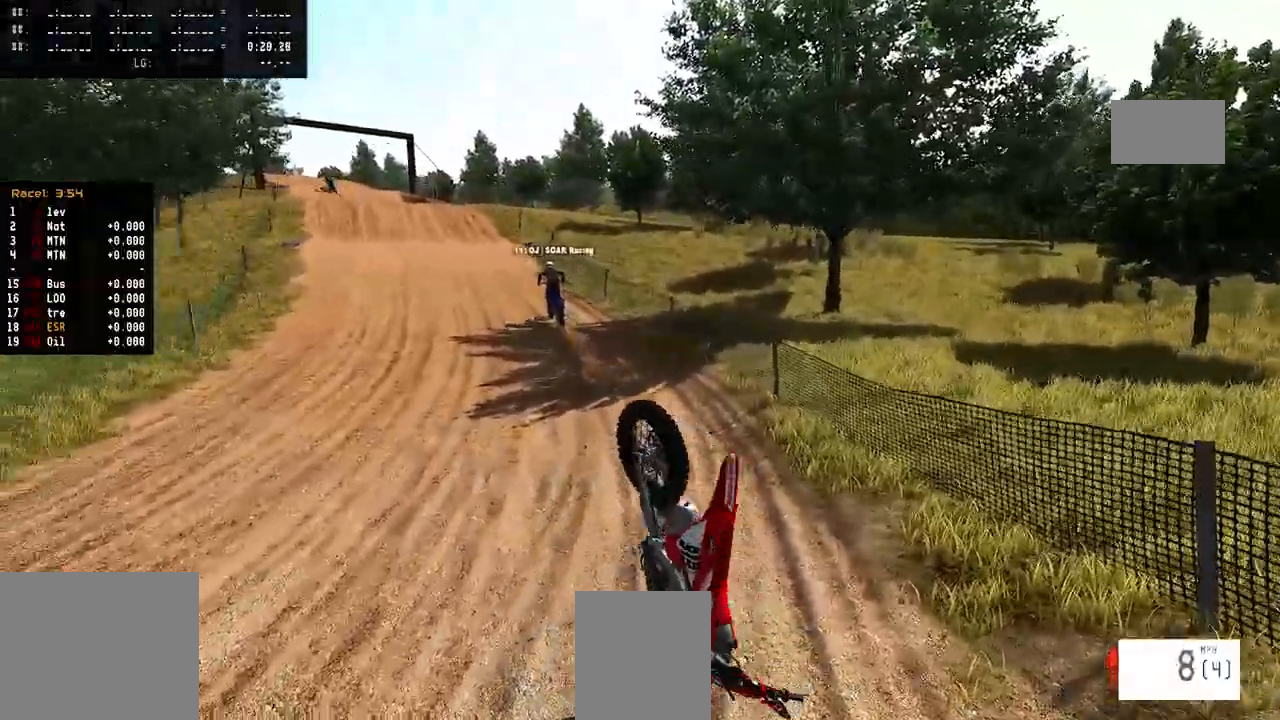
{"dt_ms": 500, "buttons": [], "left_stick": "center", "right_stick": "center", "events": [[67, "SELECT", "down"], [150, "SELECT", "up"]]}
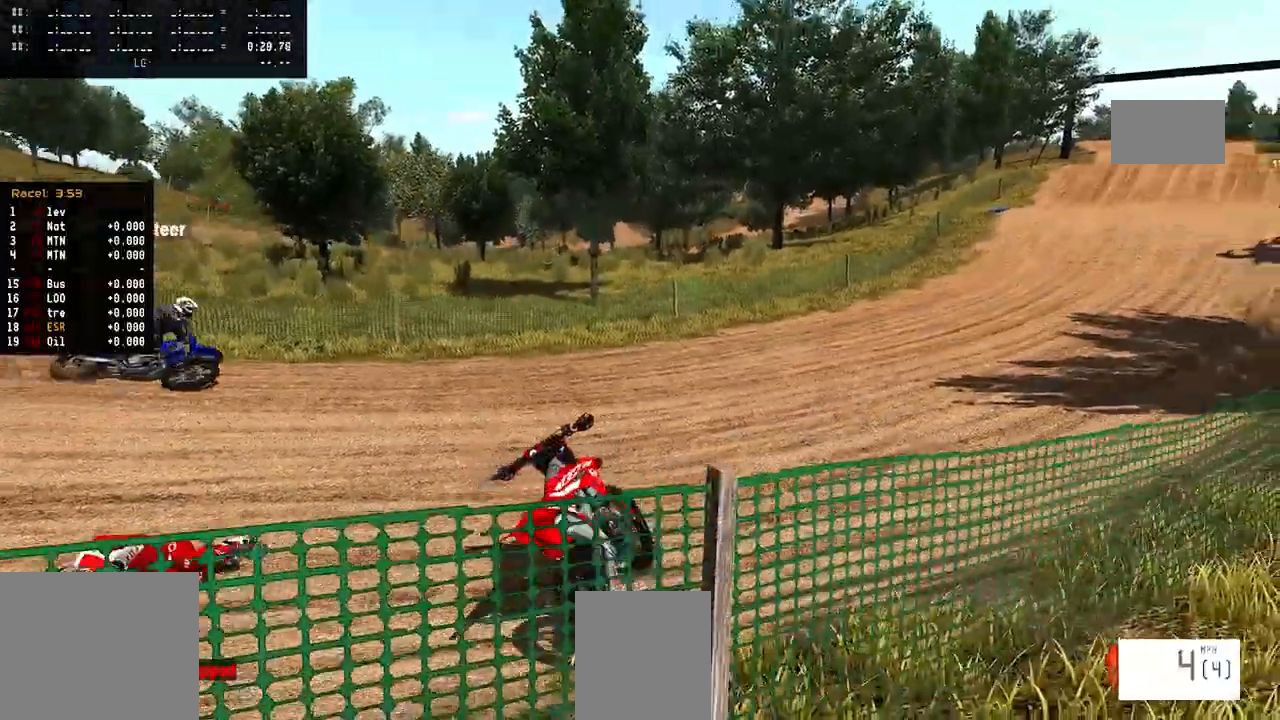
{"dt_ms": 500, "buttons": [], "left_stick": "center", "right_stick": "center", "events": [[133, "SELECT", "down"], [300, "SELECT", "up"]]}
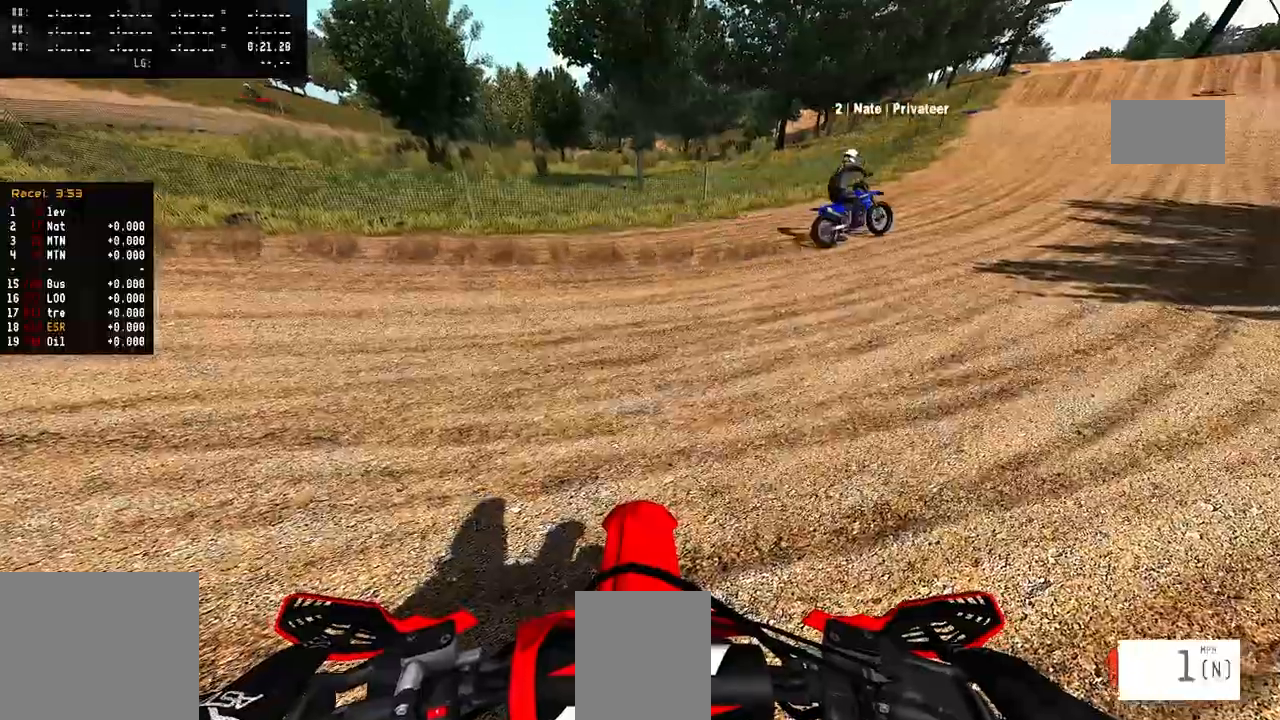
{"dt_ms": 500, "buttons": [], "left_stick": "up-right", "right_stick": "center", "events": [[83, "R3", "down"], [83, "left_stick", "up-right"], [83, "right_stick", "up"], [217, "R3", "up"], [233, "right_stick", "center"]]}
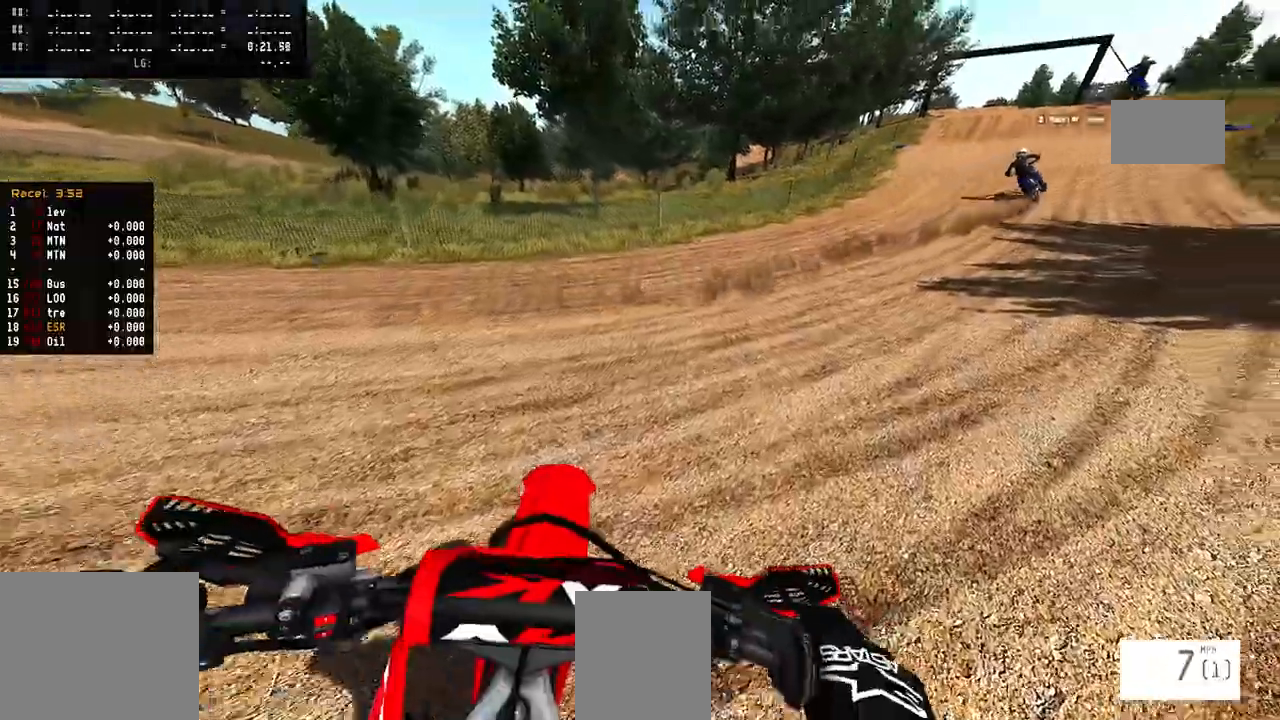
{"dt_ms": 500, "buttons": [], "left_stick": "up-right", "right_stick": "center", "events": []}
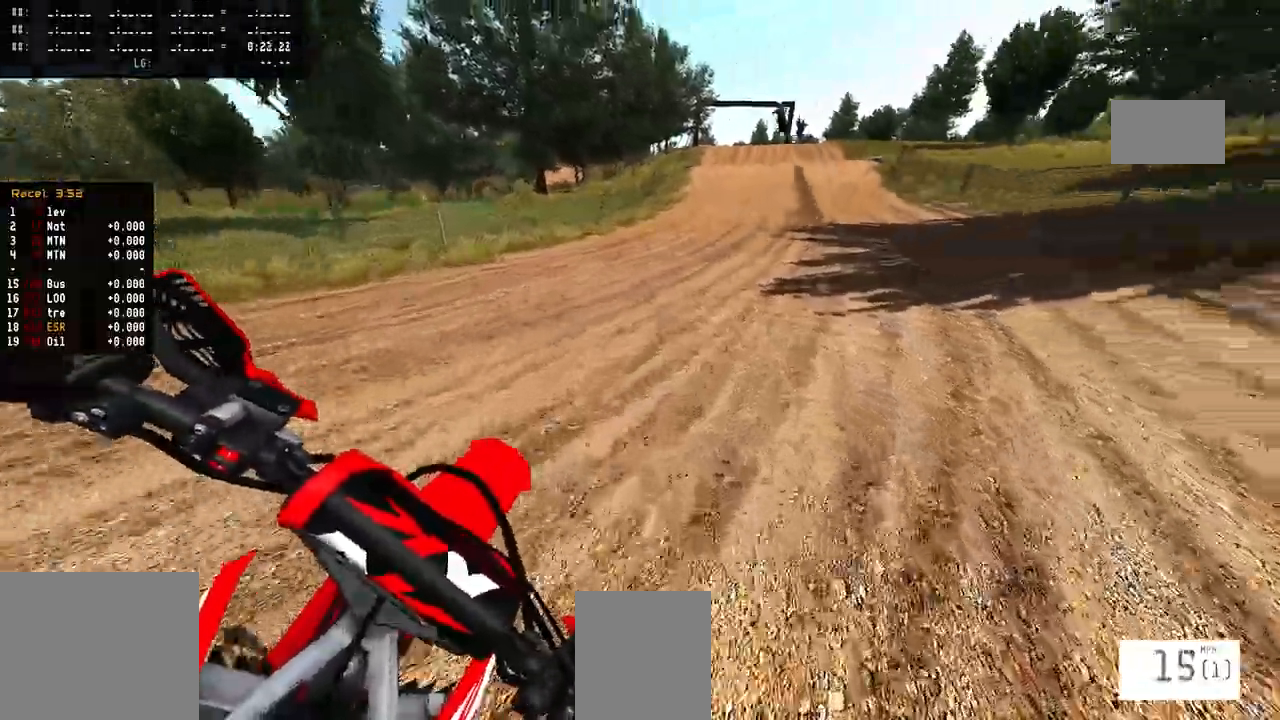
{"dt_ms": 500, "buttons": [], "left_stick": "up-right", "right_stick": "up", "events": [[50, "right_stick", "up"]]}
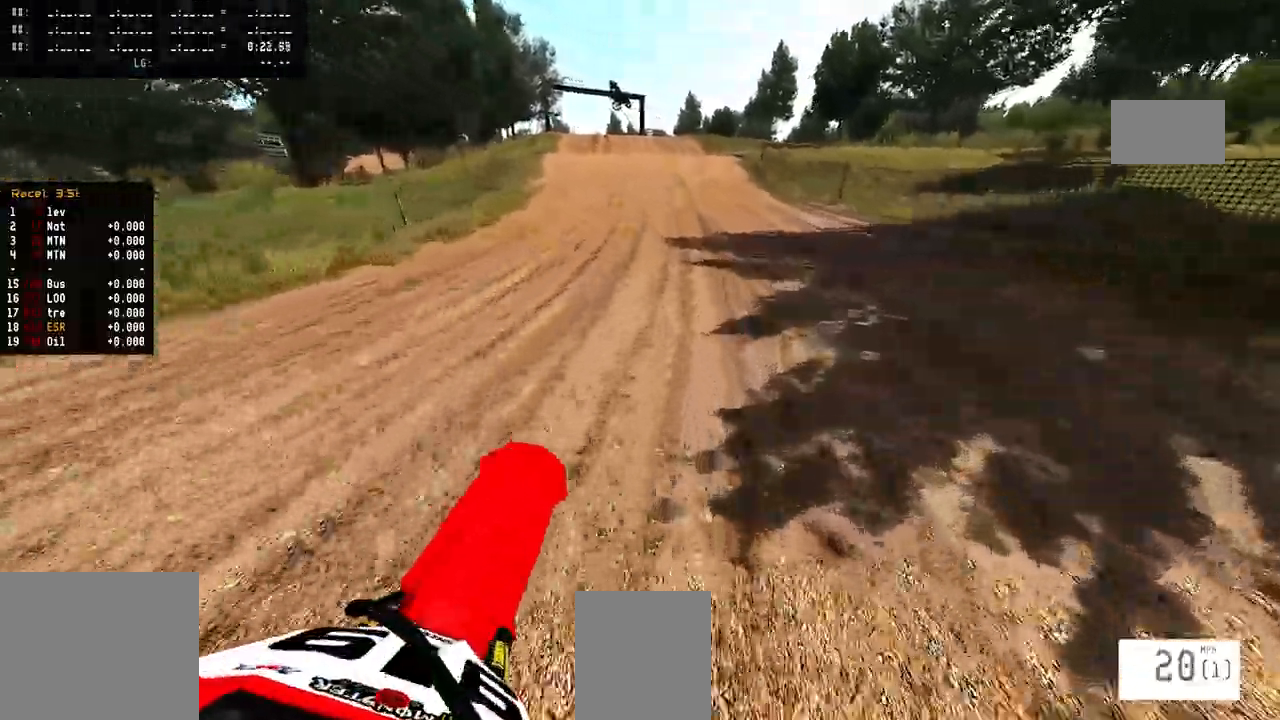
{"dt_ms": 1000, "buttons": [], "left_stick": "center", "right_stick": "center", "events": [[50, "left_stick", "center"], [183, "right_stick", "center"]]}
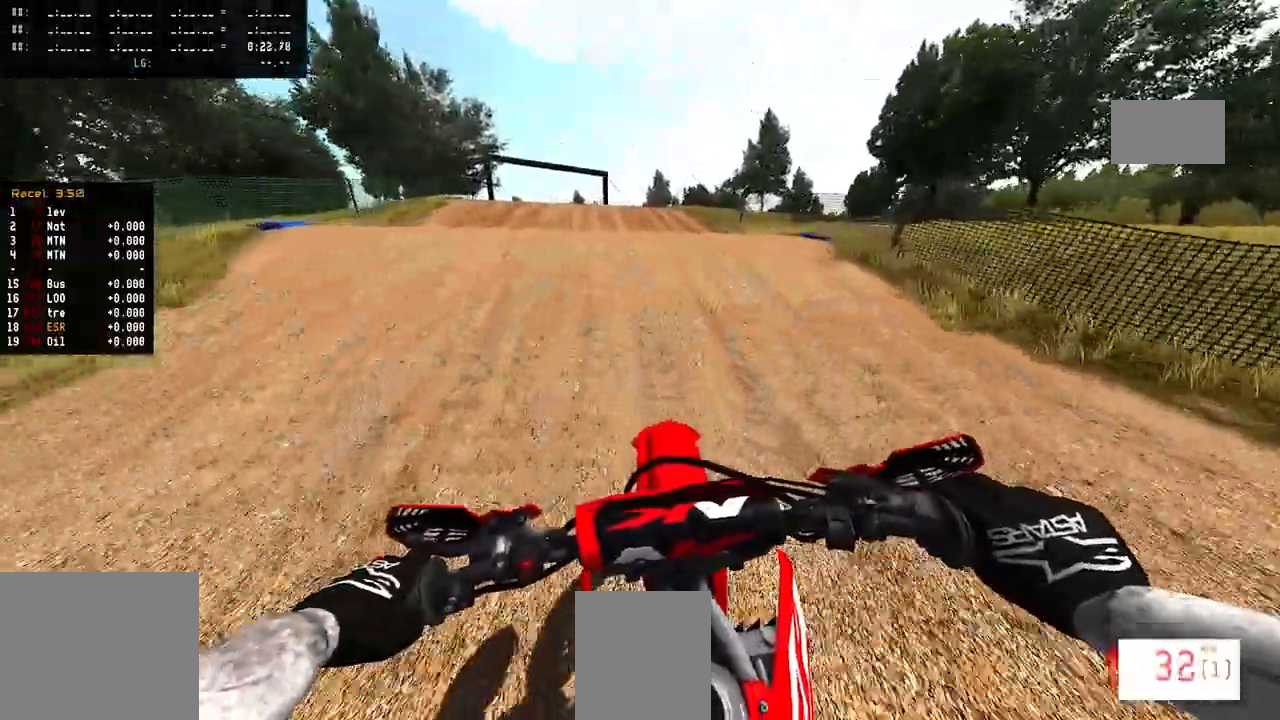
{"dt_ms": 1000, "buttons": [], "left_stick": "left", "right_stick": "up", "events": [[17, "R3", "down"], [117, "R3", "up"], [167, "right_stick", "up"], [600, "right_stick", "center"], [667, "left_stick", "left"], [833, "right_stick", "up"]]}
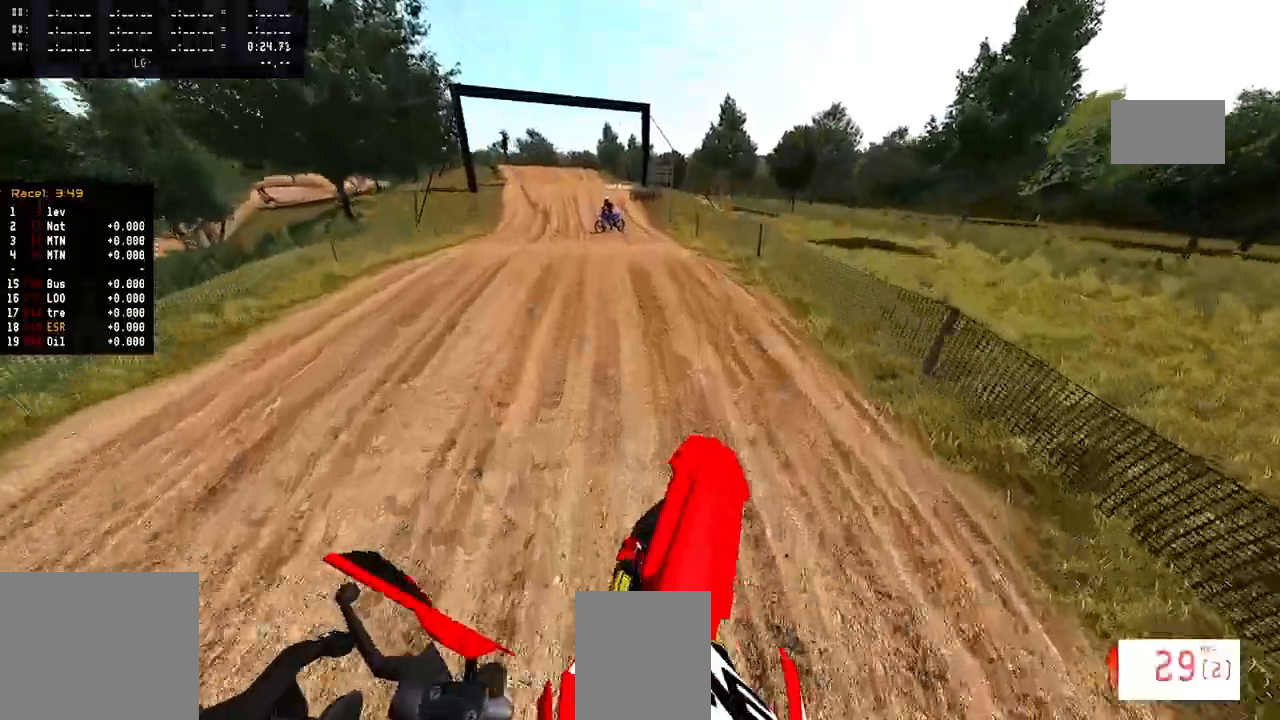
{"dt_ms": 500, "buttons": [], "left_stick": "left", "right_stick": "center", "events": [[450, "right_stick", "center"]]}
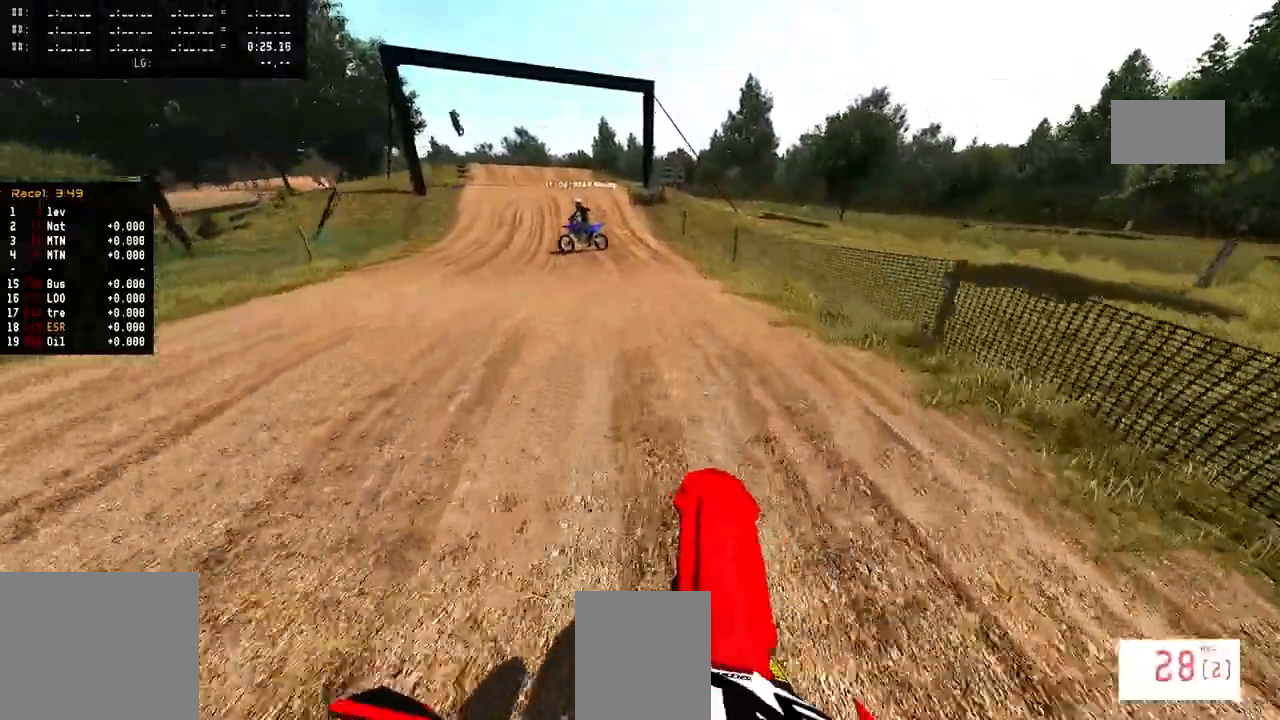
{"dt_ms": 500, "buttons": [], "left_stick": "up-left", "right_stick": "center", "events": [[283, "left_stick", "center"], [383, "left_stick", "up-left"]]}
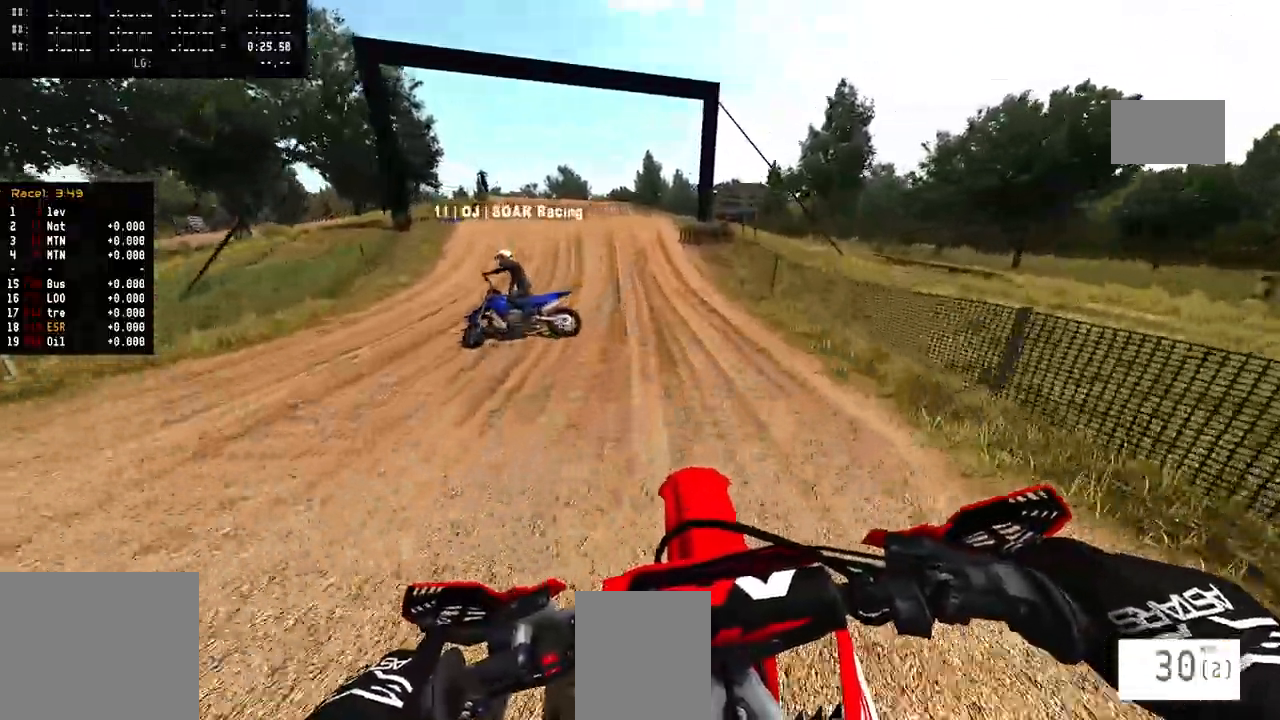
{"dt_ms": 500, "buttons": [], "left_stick": "up-left", "right_stick": "center", "events": []}